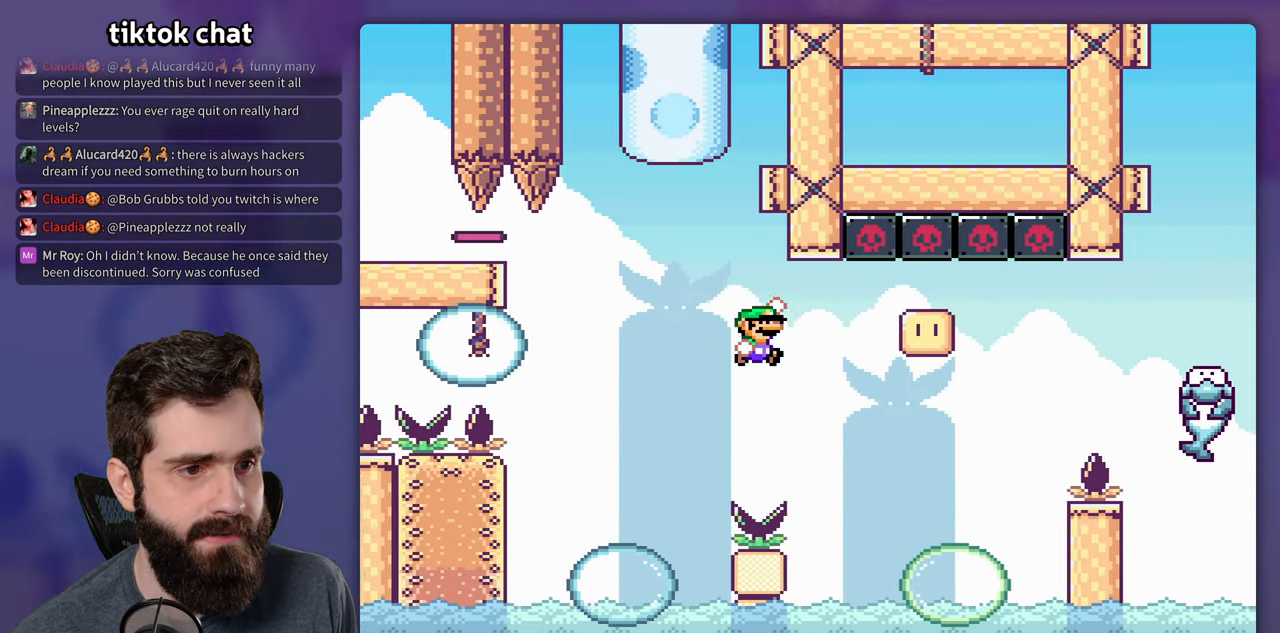
Gameplay with a controller (Nintendo layout); each line is a JSON object with the inputs held at the frame after it (dt_ms = milliseconds from this image to that frame). "events" lists button and stick changes between this image and that frame as [ms after this image, input, new state], when the widget could be followed in between. Not read: L3 R1 R3.
{"dt_ms": 500, "buttons": ["B", "Y", "DPAD_LEFT"], "events": [[300, "B", "down"], [300, "DPAD_RIGHT", "up"], [317, "DPAD_LEFT", "down"]]}
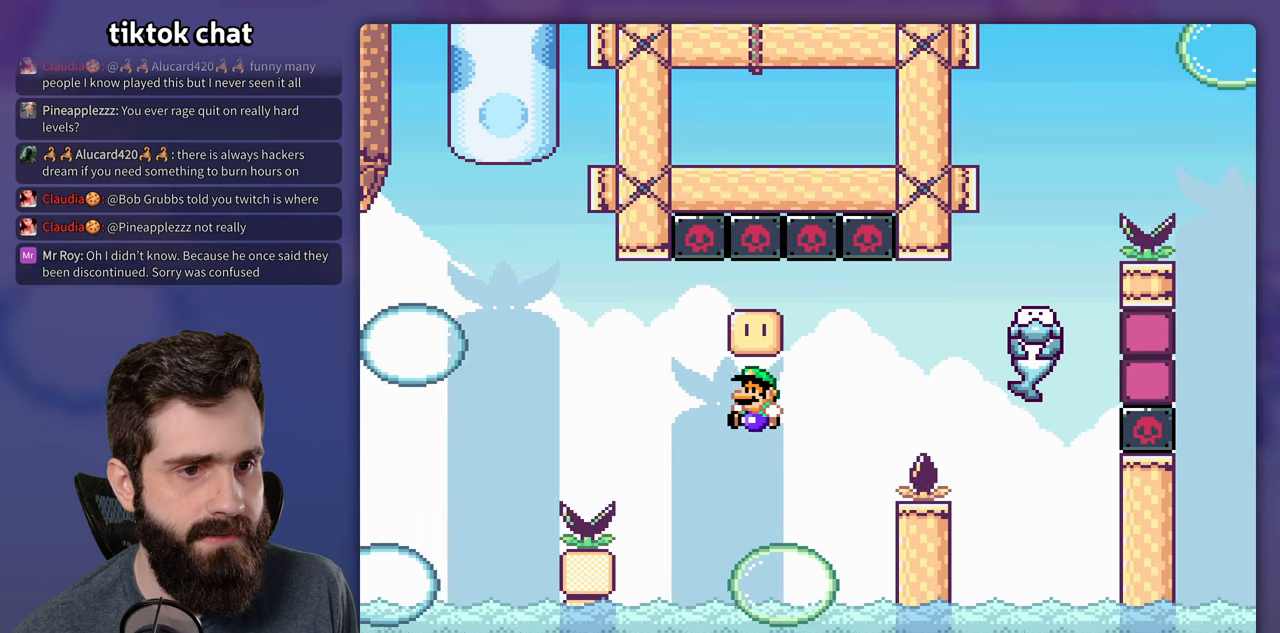
{"dt_ms": 500, "buttons": ["B", "Y", "DPAD_RIGHT"], "events": [[17, "DPAD_LEFT", "up"], [134, "B", "up"], [217, "DPAD_RIGHT", "down"], [234, "B", "down"]]}
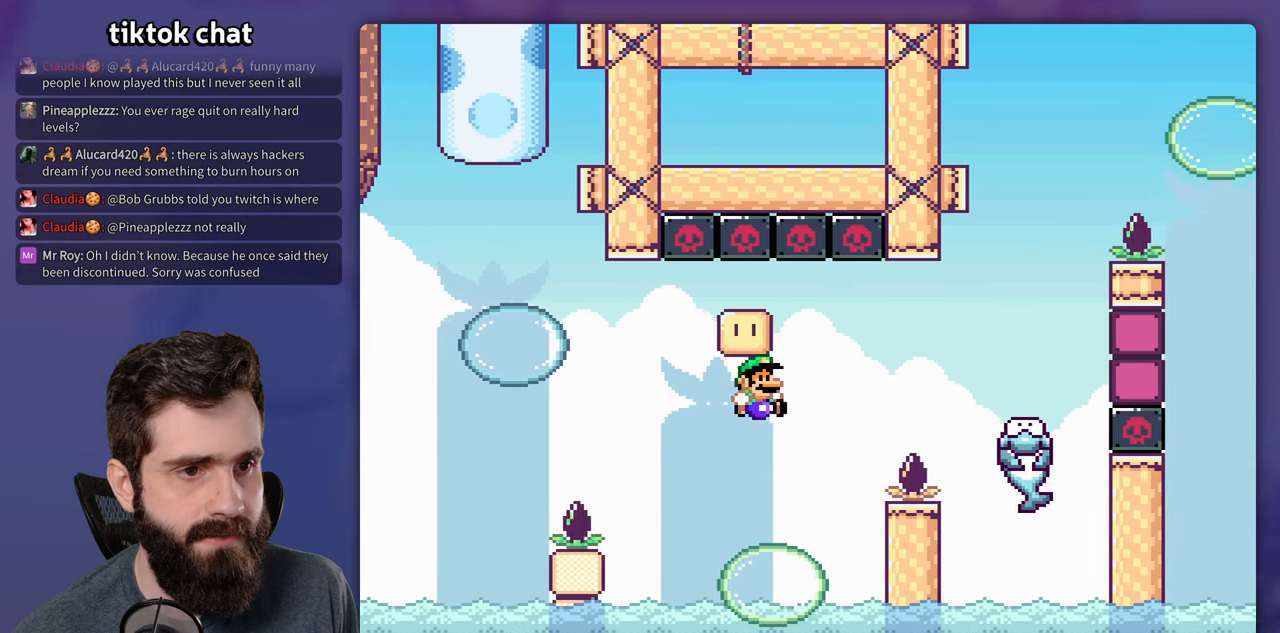
{"dt_ms": 500, "buttons": ["B", "Y", "DPAD_RIGHT"], "events": [[50, "B", "up"], [217, "B", "down"]]}
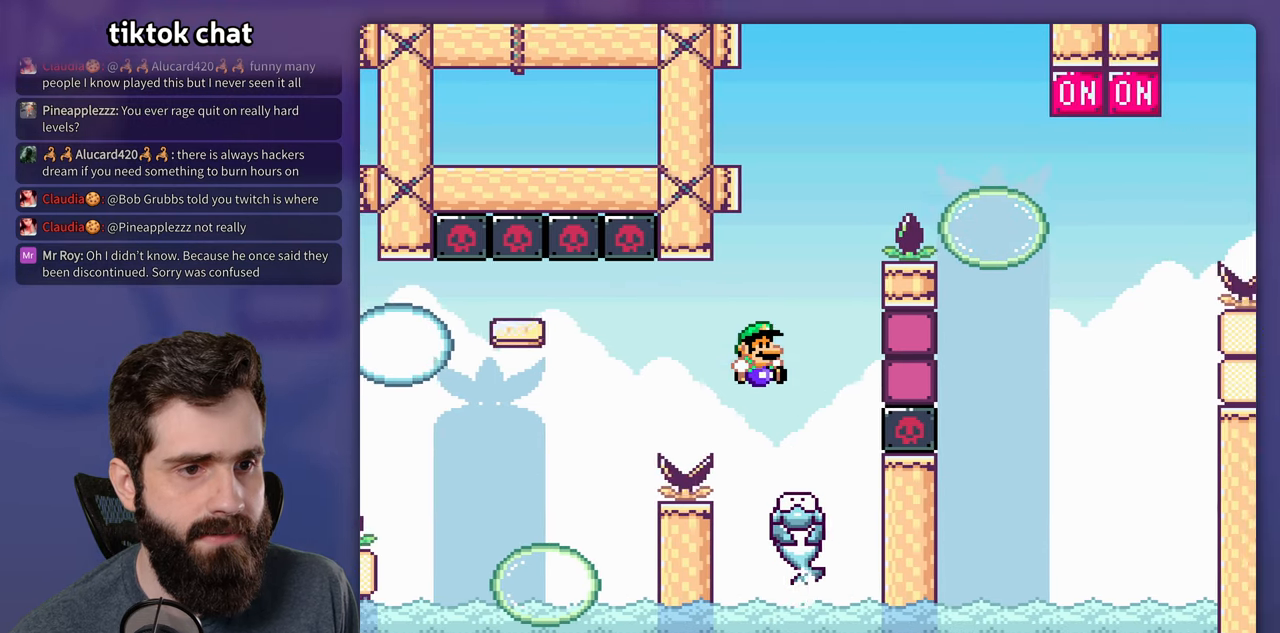
{"dt_ms": 500, "buttons": ["B", "Y", "DPAD_RIGHT"], "events": [[17, "DPAD_RIGHT", "up"], [34, "DPAD_LEFT", "down"], [234, "B", "up"], [234, "DPAD_LEFT", "up"], [334, "DPAD_RIGHT", "down"], [417, "B", "down"]]}
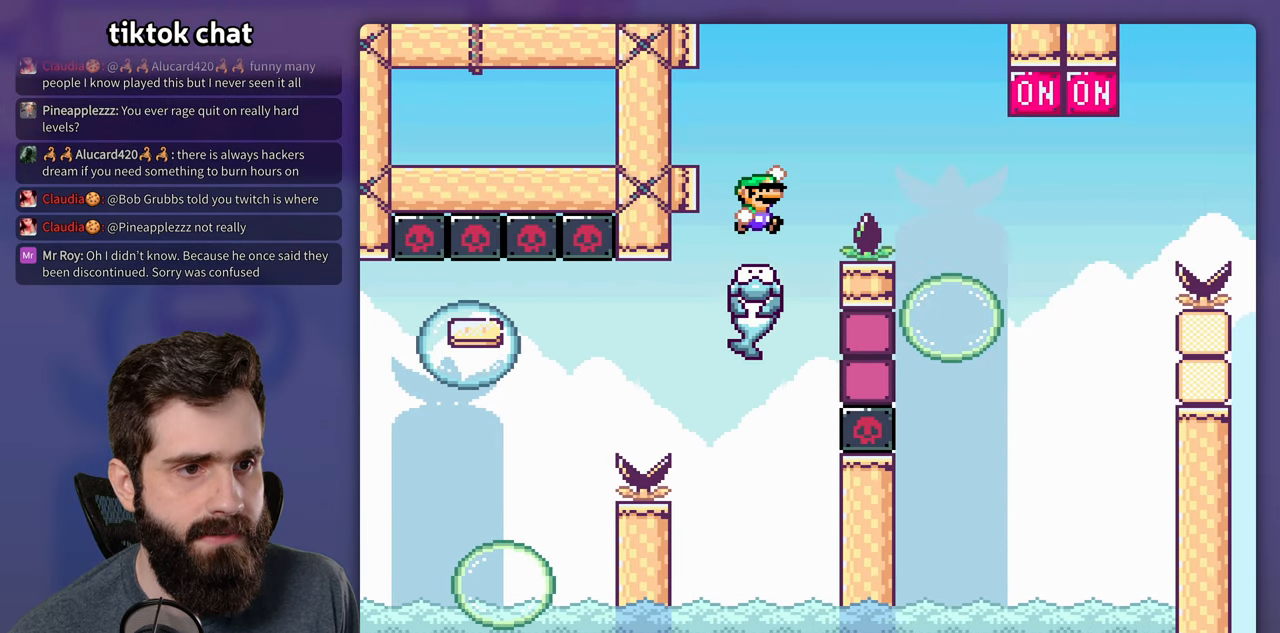
{"dt_ms": 500, "buttons": ["Y", "DPAD_LEFT"], "events": [[150, "B", "up"], [434, "DPAD_RIGHT", "up"], [467, "DPAD_LEFT", "down"]]}
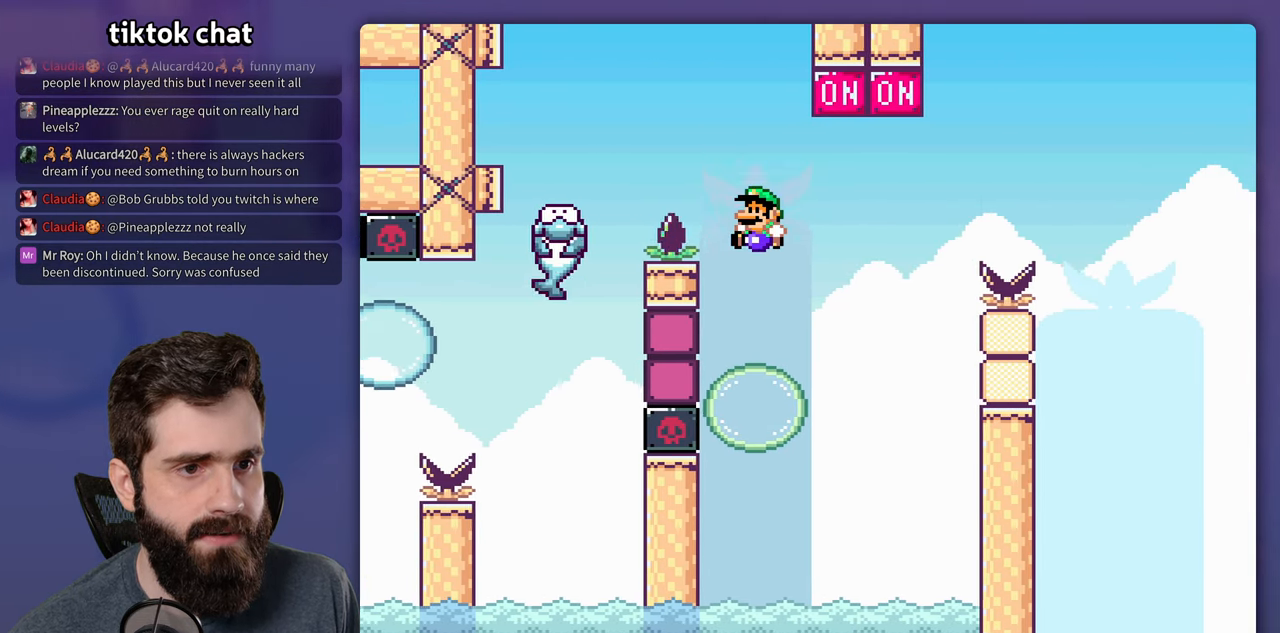
{"dt_ms": 500, "buttons": ["B", "Y", "DPAD_LEFT"], "events": [[100, "B", "down"], [100, "DPAD_LEFT", "up"], [100, "DPAD_UP", "down"], [117, "DPAD_RIGHT", "down"], [117, "DPAD_UP", "up"], [417, "DPAD_RIGHT", "up"], [434, "DPAD_LEFT", "down"]]}
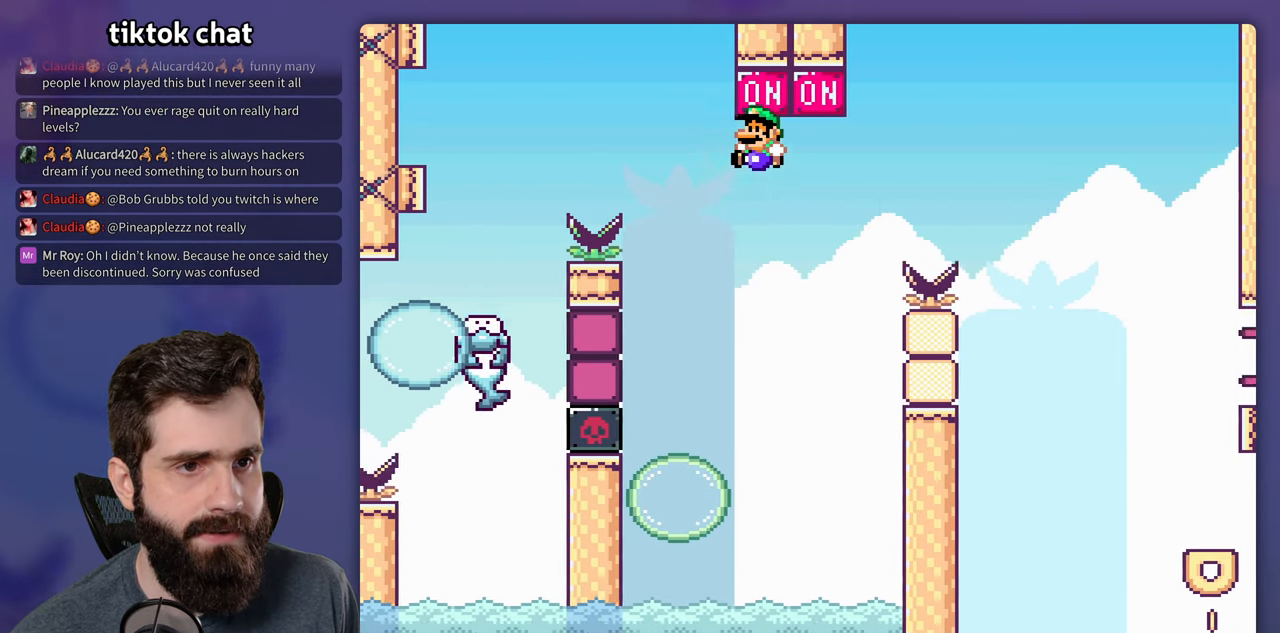
{"dt_ms": 500, "buttons": ["Y", "DPAD_RIGHT"], "events": [[84, "B", "up"], [200, "DPAD_LEFT", "up"], [467, "DPAD_RIGHT", "down"]]}
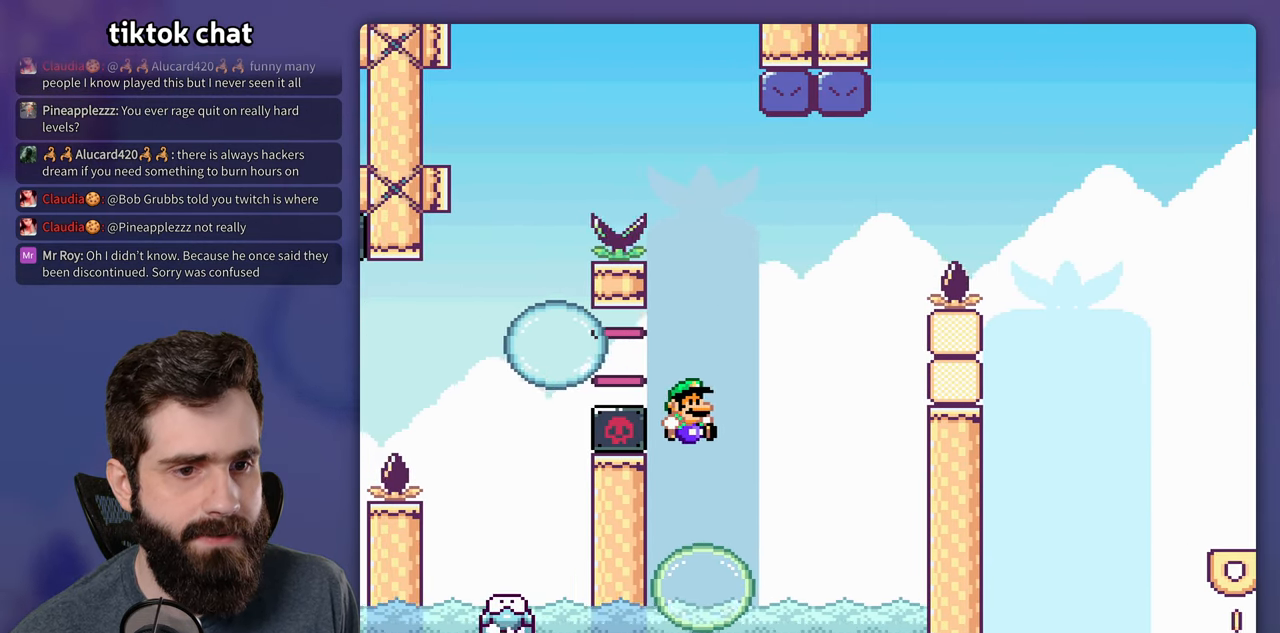
{"dt_ms": 500, "buttons": ["B", "Y", "DPAD_LEFT"], "events": [[84, "B", "down"], [384, "DPAD_RIGHT", "up"], [400, "DPAD_LEFT", "down"]]}
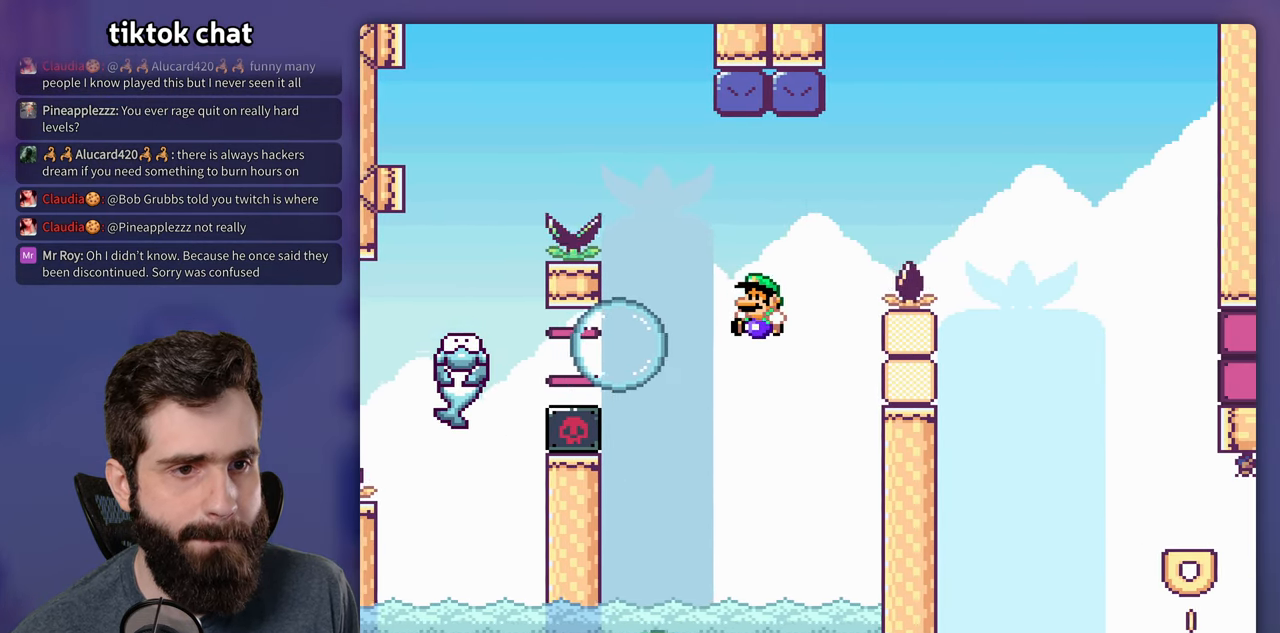
{"dt_ms": 500, "buttons": ["A", "X", "DPAD_RIGHT"], "events": [[134, "DPAD_LEFT", "up"], [284, "B", "up"], [284, "DPAD_RIGHT", "down"], [284, "Y", "up"], [317, "X", "down"], [384, "A", "down"]]}
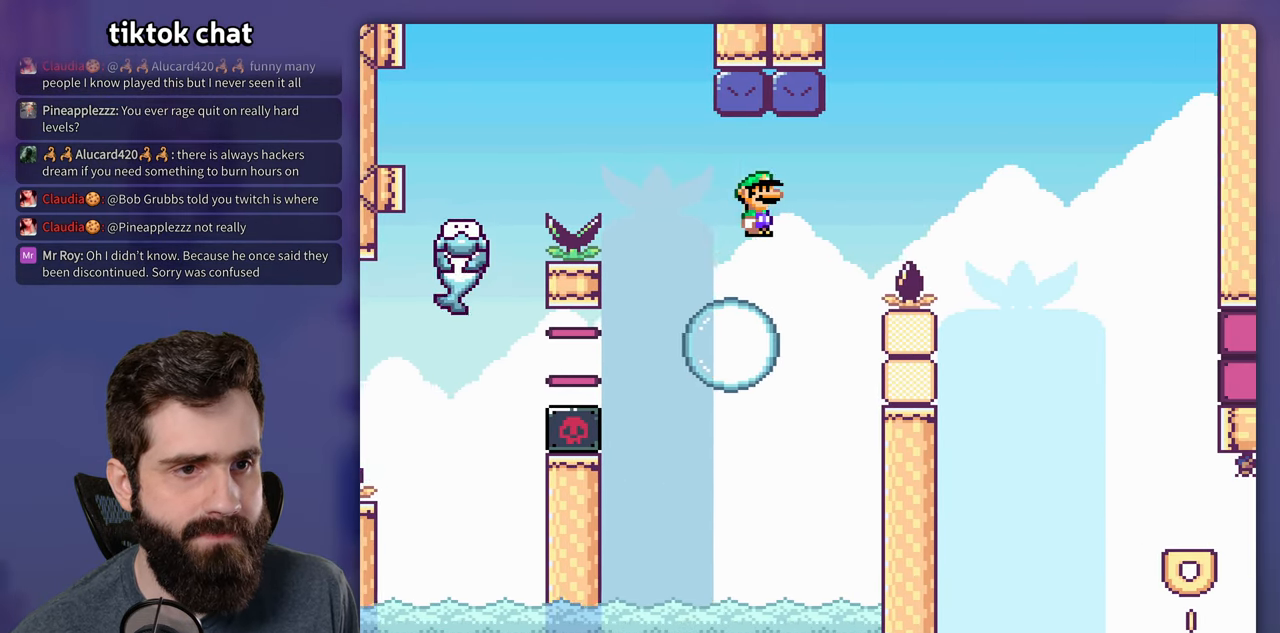
{"dt_ms": 500, "buttons": ["A", "X", "DPAD_RIGHT"], "events": [[50, "A", "up"], [117, "A", "down"]]}
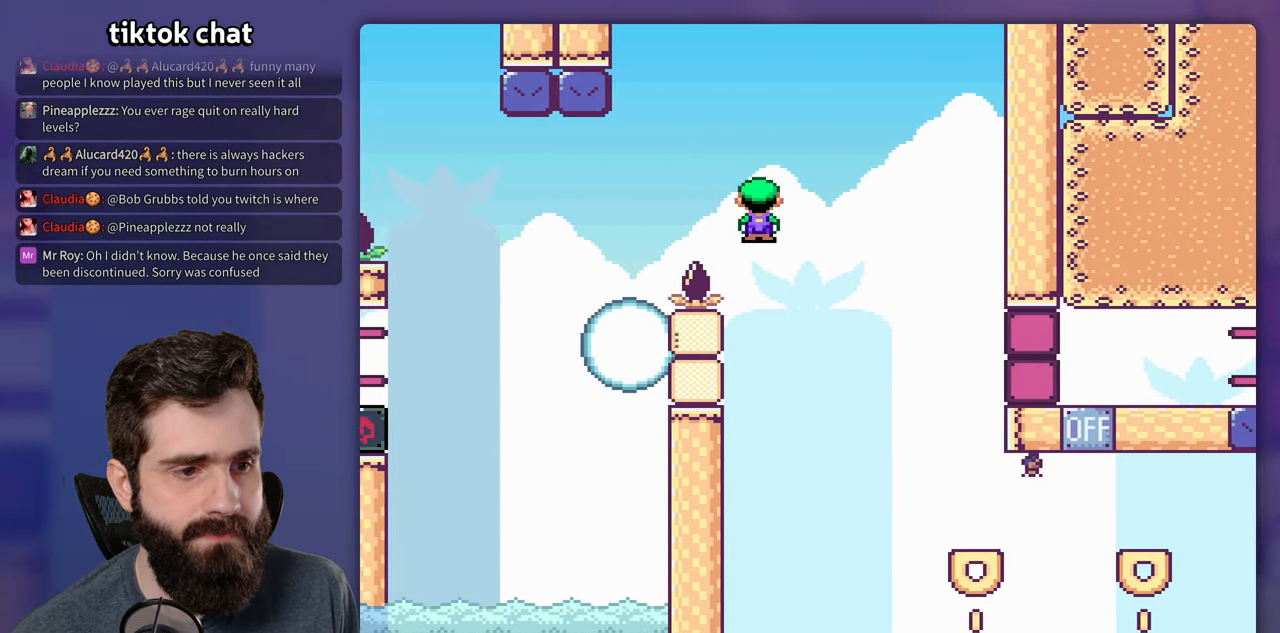
{"dt_ms": 500, "buttons": ["X", "DPAD_LEFT"], "events": [[384, "A", "up"], [384, "DPAD_LEFT", "down"], [384, "DPAD_RIGHT", "up"]]}
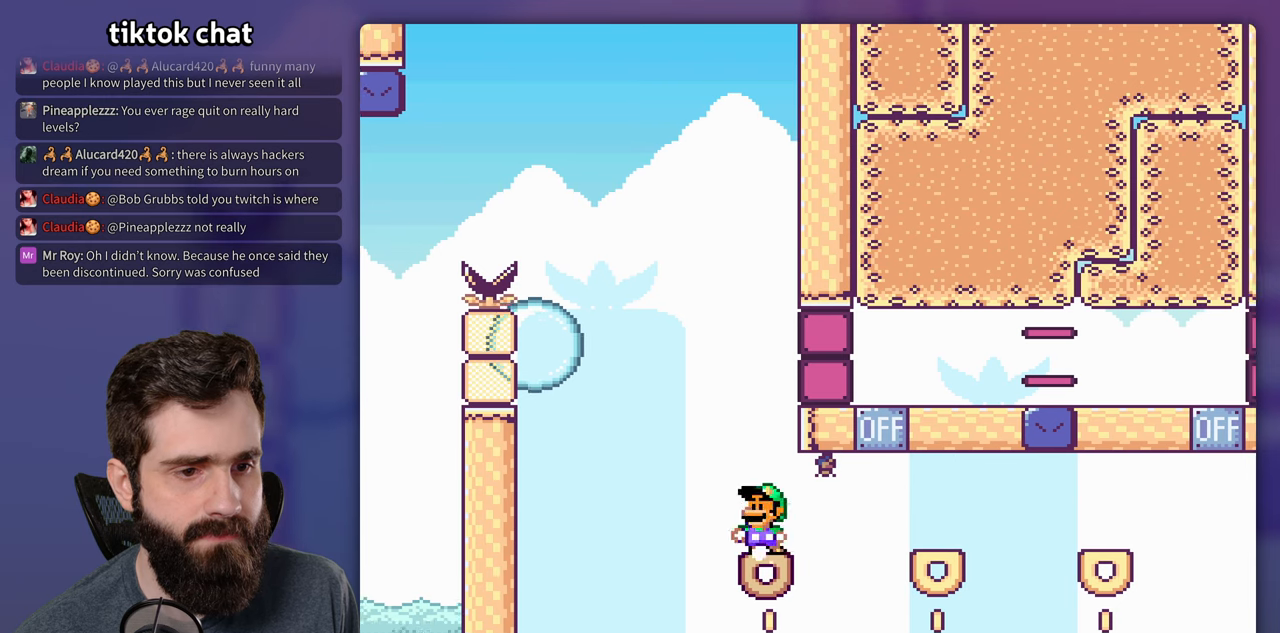
{"dt_ms": 500, "buttons": ["Y", "DPAD_RIGHT"], "events": [[33, "DPAD_LEFT", "up"], [283, "X", "up"], [283, "Y", "down"], [333, "DPAD_RIGHT", "down"]]}
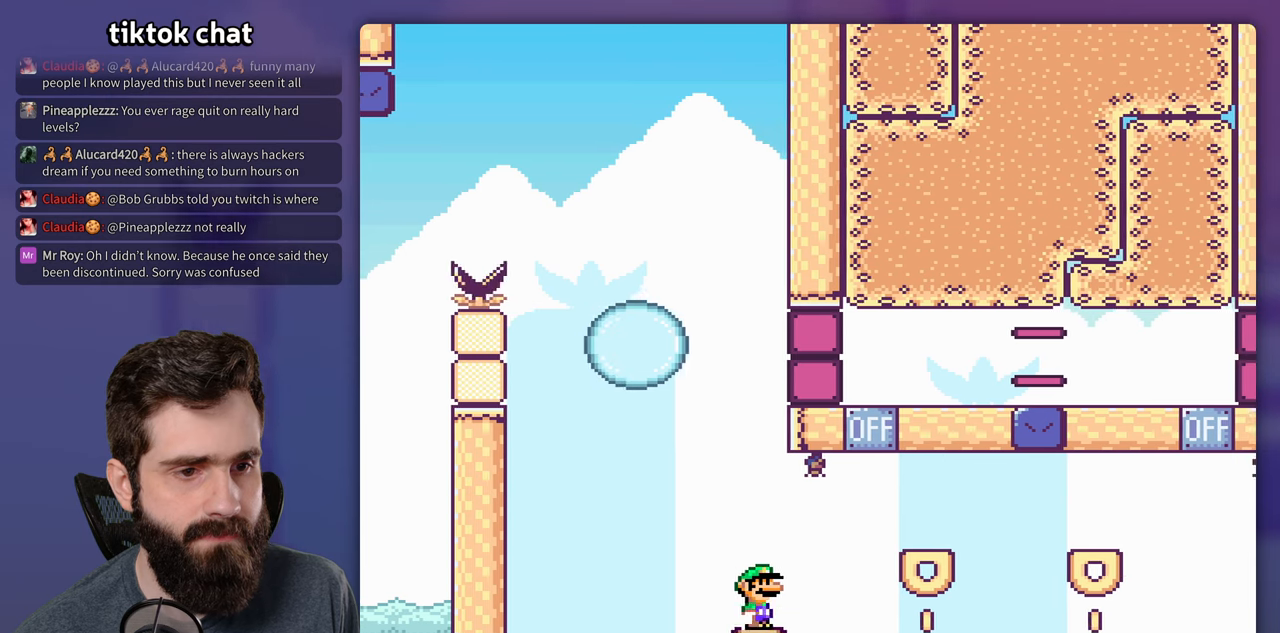
{"dt_ms": 500, "buttons": ["B", "Y", "DPAD_LEFT"], "events": [[33, "B", "down"], [366, "DPAD_RIGHT", "up"], [383, "DPAD_LEFT", "down"]]}
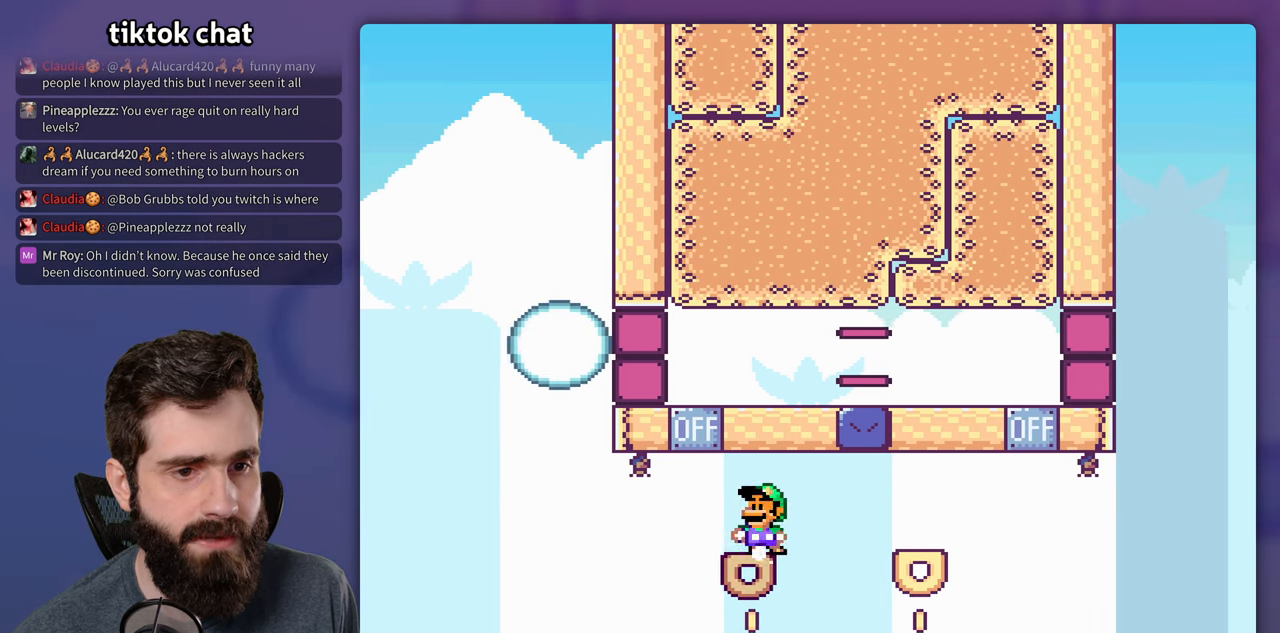
{"dt_ms": 500, "buttons": ["Y", "DPAD_RIGHT"], "events": [[83, "B", "up"], [83, "DPAD_LEFT", "up"], [483, "DPAD_RIGHT", "down"]]}
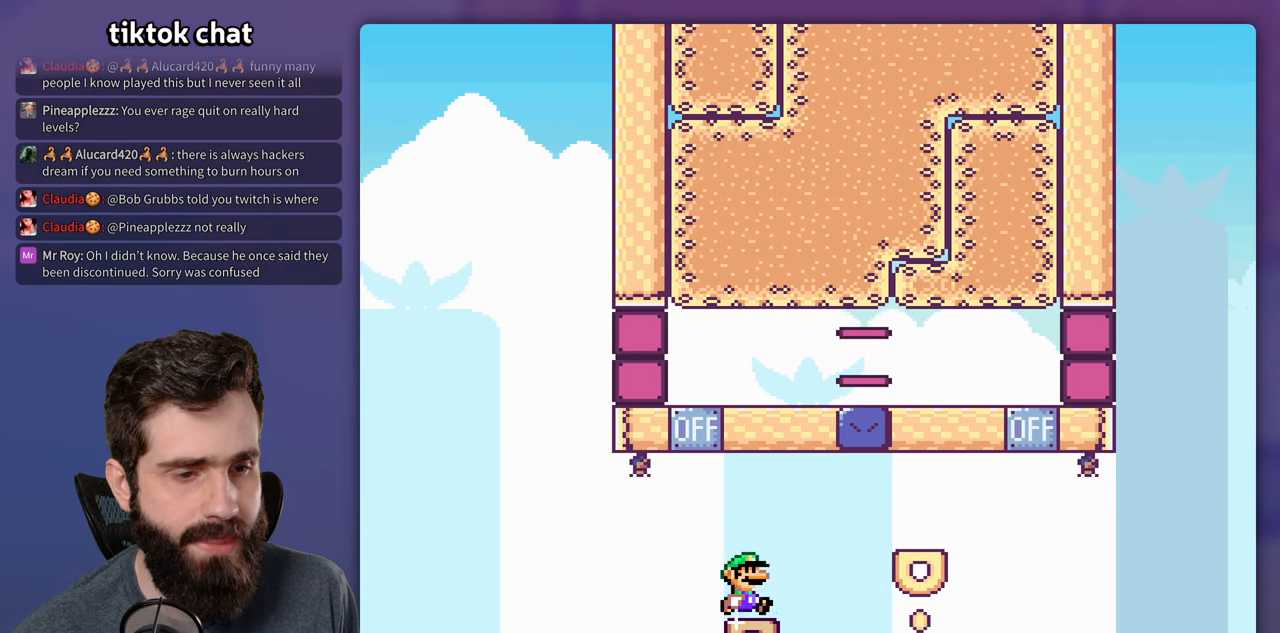
{"dt_ms": 500, "buttons": ["B", "Y", "DPAD_LEFT"], "events": [[116, "B", "down"], [483, "DPAD_RIGHT", "up"], [500, "DPAD_LEFT", "down"]]}
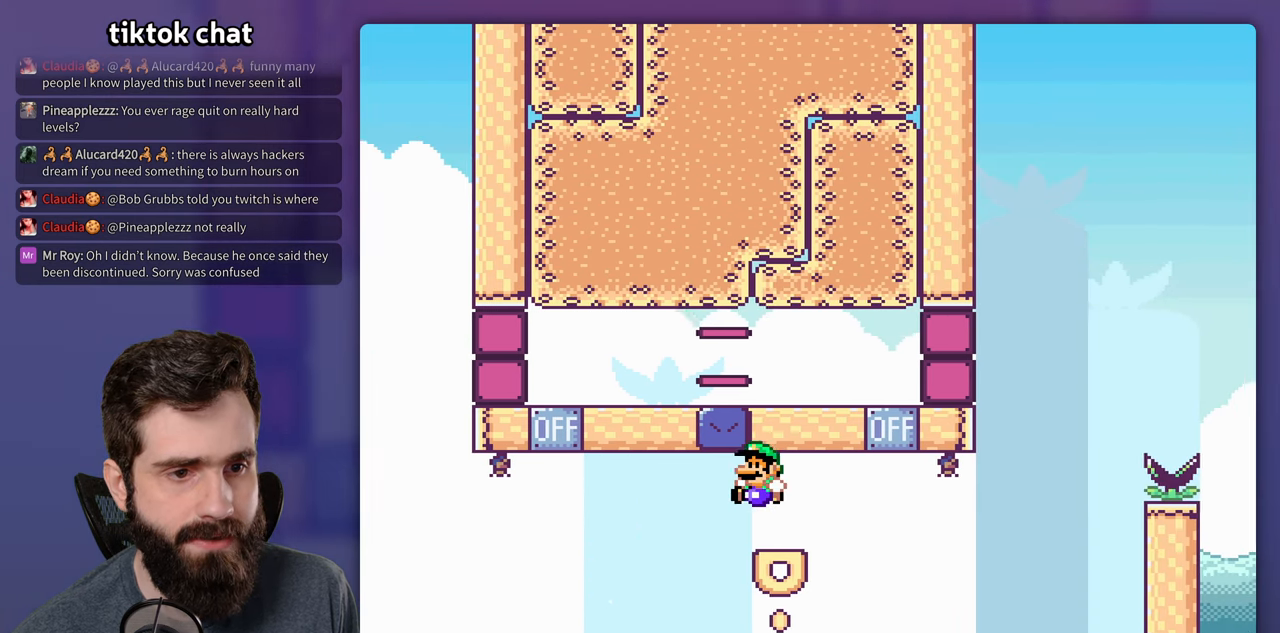
{"dt_ms": 500, "buttons": ["Y", "DPAD_RIGHT"], "events": [[133, "DPAD_LEFT", "up"], [150, "B", "up"], [500, "DPAD_RIGHT", "down"]]}
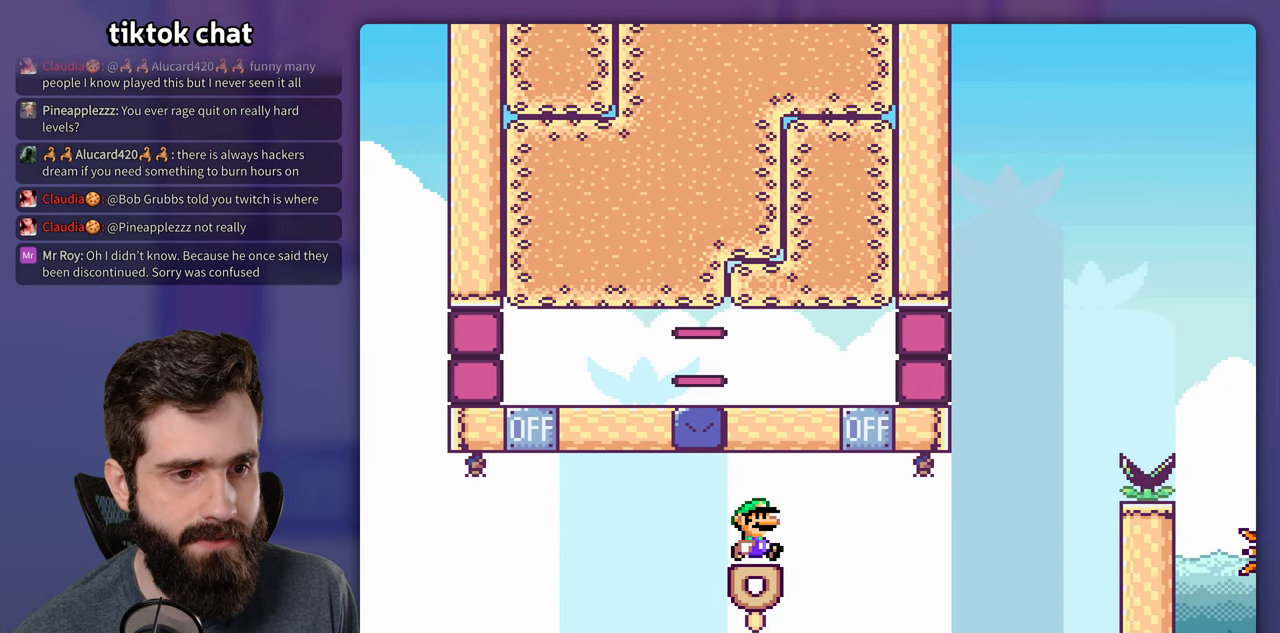
{"dt_ms": 1000, "buttons": ["A", "X", "DPAD_RIGHT"], "events": [[50, "Y", "up"], [83, "X", "down"], [233, "A", "down"], [466, "DPAD_RIGHT", "up"], [483, "DPAD_LEFT", "down"], [616, "DPAD_LEFT", "up"], [616, "DPAD_UP", "down"], [633, "DPAD_UP", "up"], [666, "DPAD_RIGHT", "down"], [683, "A", "up"], [733, "A", "down"]]}
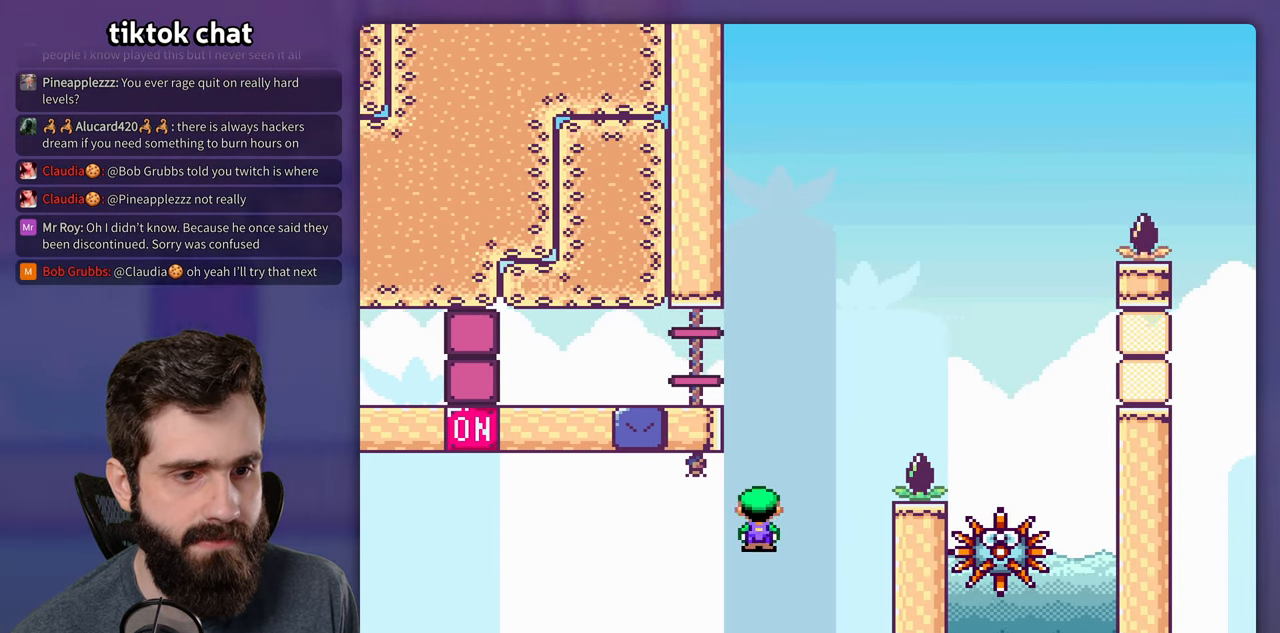
{"dt_ms": 1000, "buttons": ["X", "DPAD_RIGHT"], "events": [[383, "A", "up"], [433, "A", "down"], [483, "DPAD_LEFT", "down"], [483, "DPAD_RIGHT", "up"], [683, "DPAD_LEFT", "up"], [716, "A", "up"], [833, "DPAD_RIGHT", "down"]]}
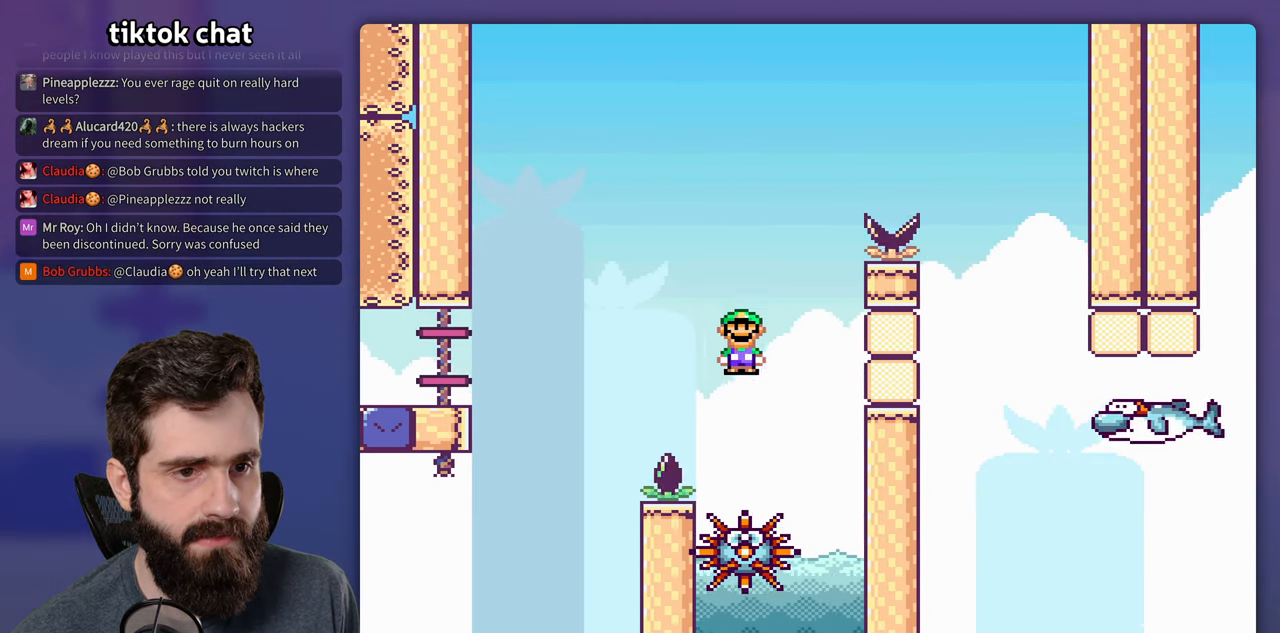
{"dt_ms": 500, "buttons": ["X", "DPAD_RIGHT"], "events": [[50, "DPAD_RIGHT", "up"], [83, "DPAD_LEFT", "down"], [116, "A", "down"], [250, "DPAD_LEFT", "up"], [350, "A", "up"], [350, "DPAD_RIGHT", "down"]]}
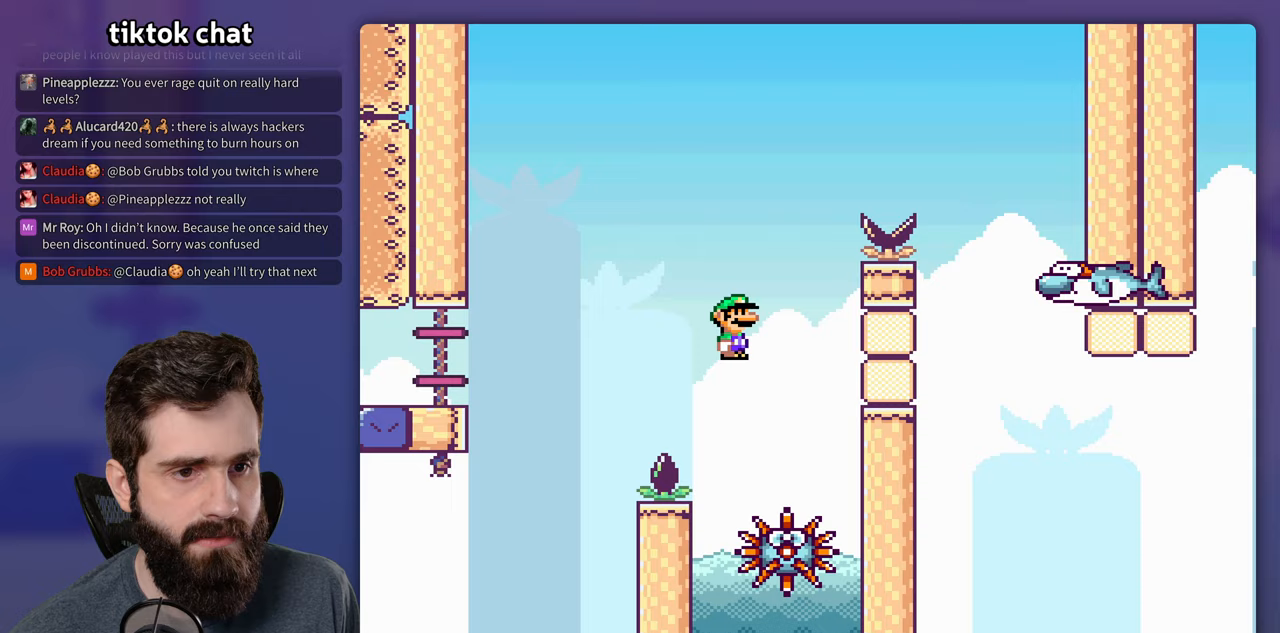
{"dt_ms": 500, "buttons": ["A", "X"], "events": [[183, "DPAD_RIGHT", "up"], [200, "DPAD_LEFT", "down"], [217, "A", "down"], [450, "DPAD_LEFT", "up"]]}
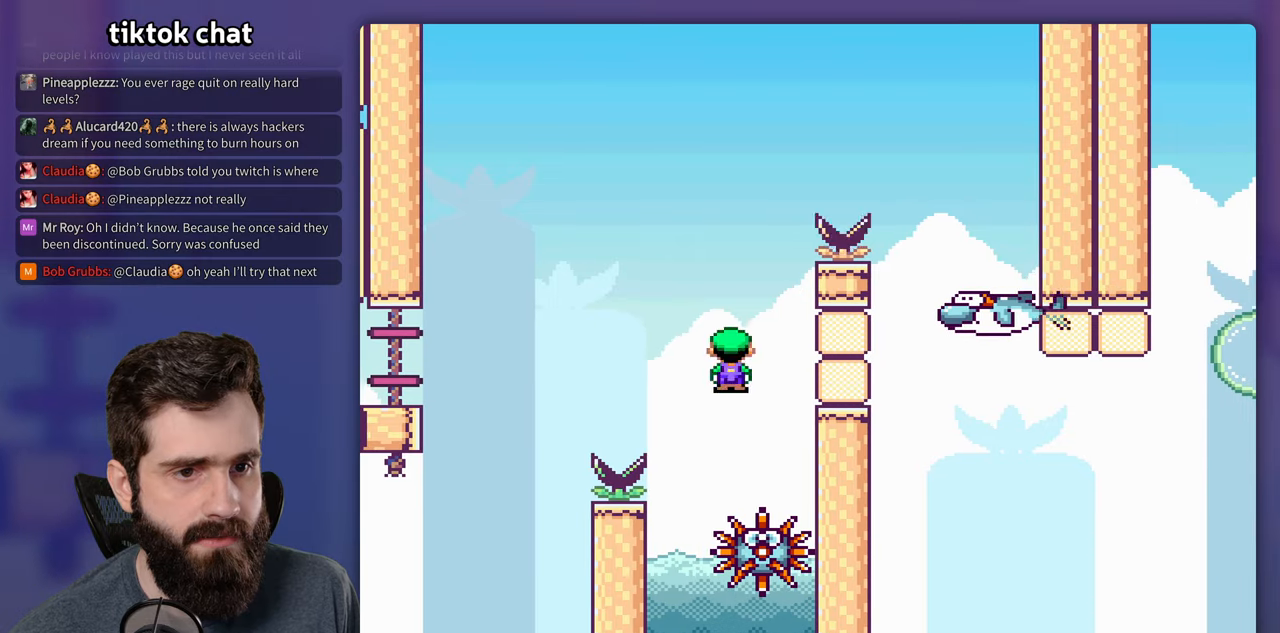
{"dt_ms": 500, "buttons": ["X"], "events": [[250, "A", "up"]]}
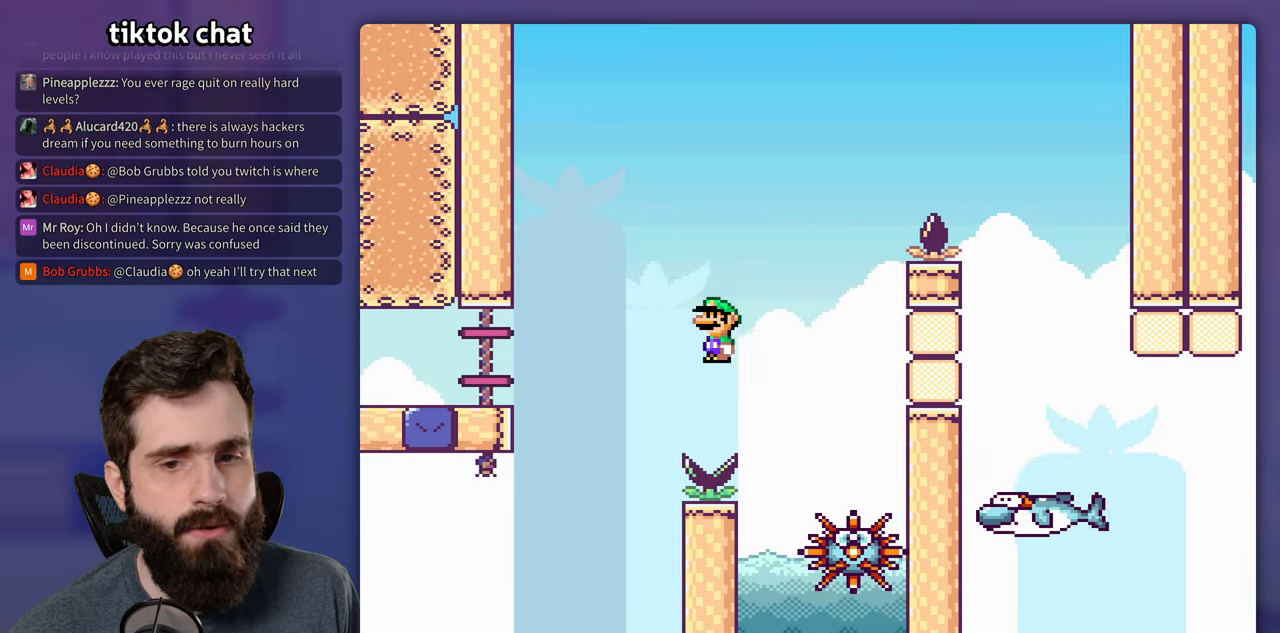
{"dt_ms": 500, "buttons": ["A"], "events": [[17, "DPAD_RIGHT", "down"], [133, "DPAD_RIGHT", "up"], [150, "X", "up"], [283, "A", "down"], [383, "A", "up"], [483, "A", "down"]]}
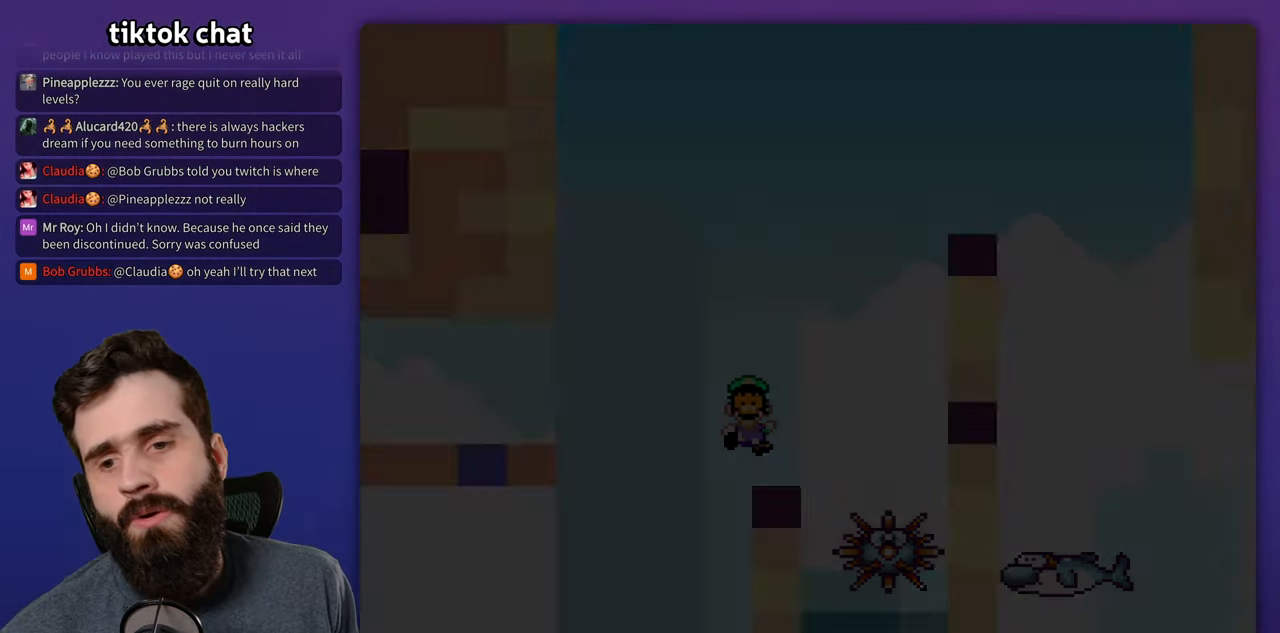
{"dt_ms": 500, "buttons": [], "events": [[33, "A", "up"]]}
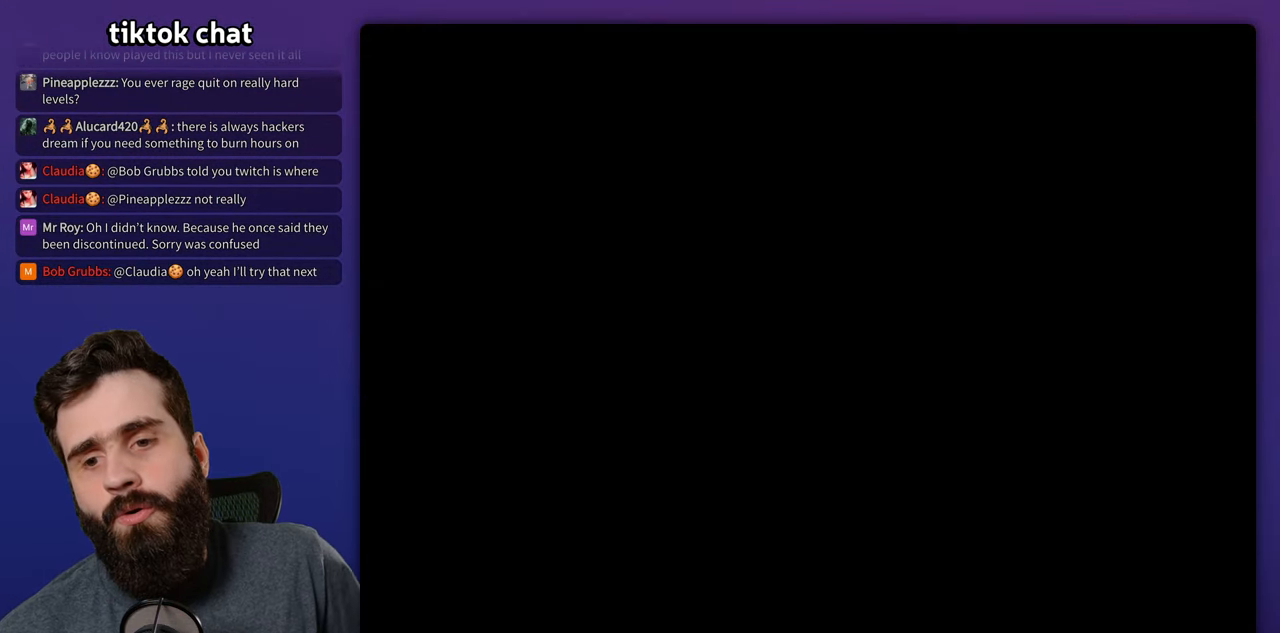
{"dt_ms": 500, "buttons": [], "events": []}
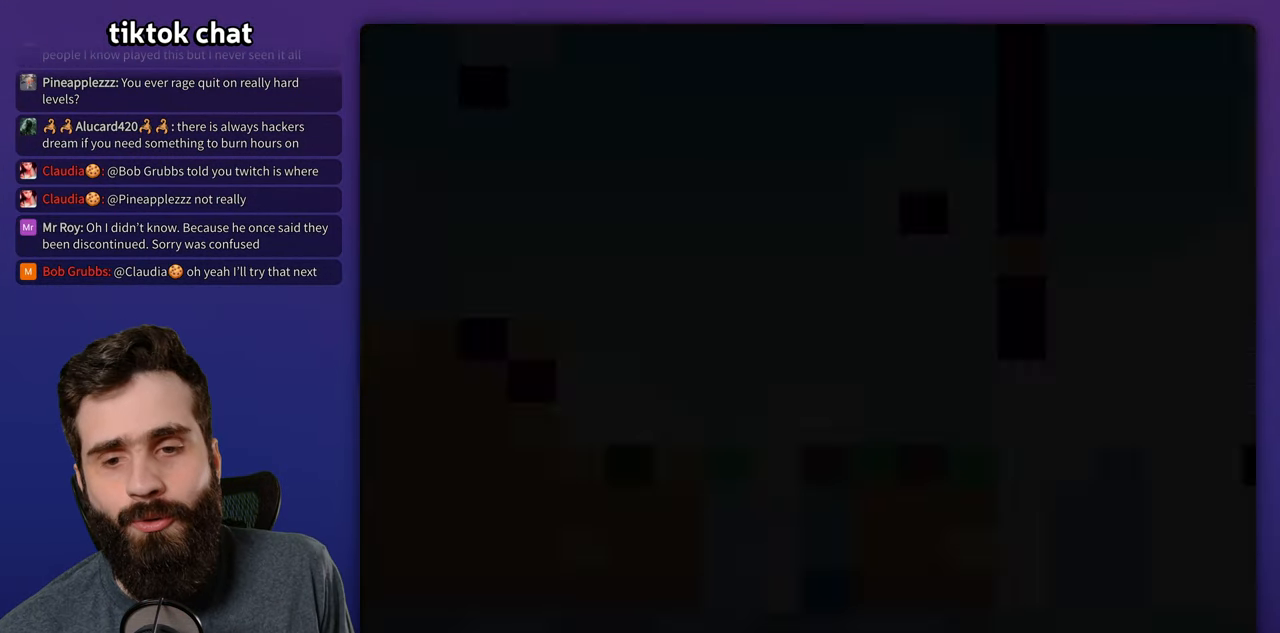
{"dt_ms": 500, "buttons": ["Y", "DPAD_RIGHT"], "events": [[83, "Y", "down"], [117, "DPAD_RIGHT", "down"]]}
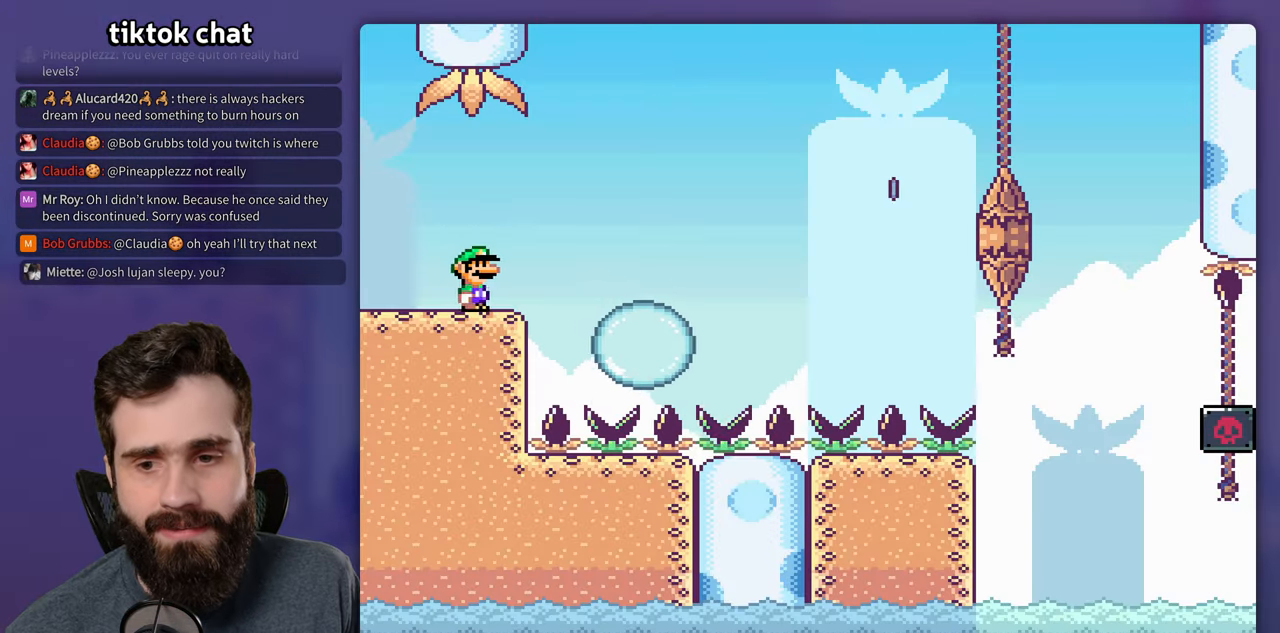
{"dt_ms": 500, "buttons": ["Y", "DPAD_RIGHT"], "events": [[67, "B", "down"], [167, "B", "up"]]}
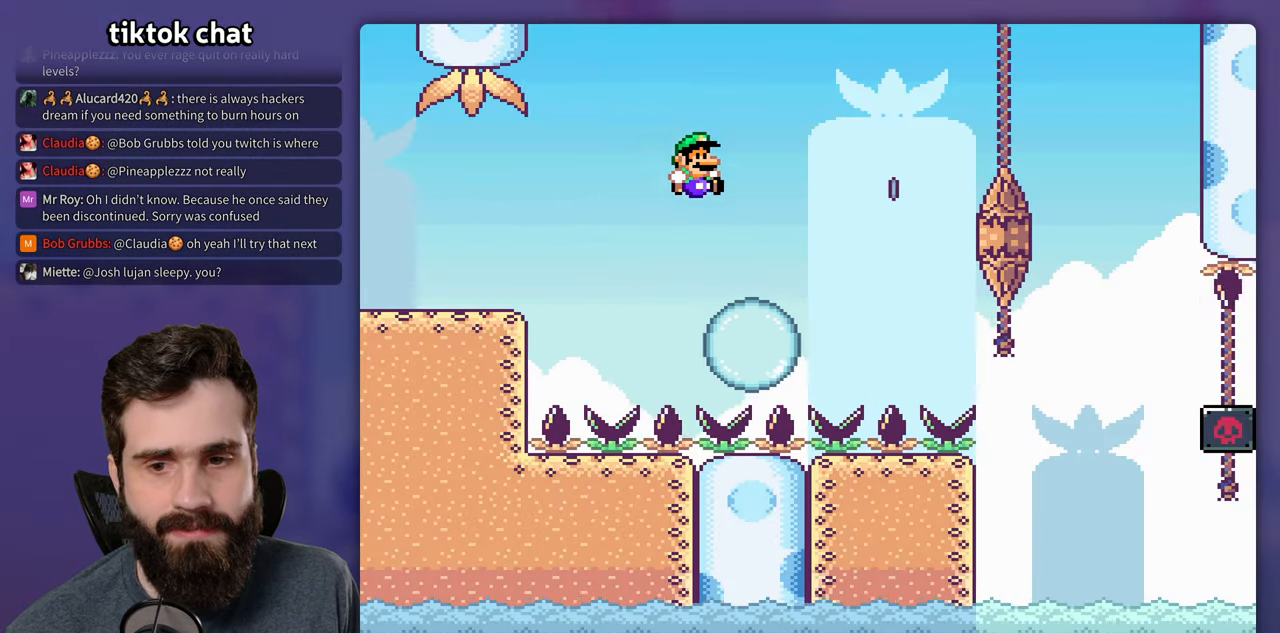
{"dt_ms": 500, "buttons": ["B", "Y", "DPAD_RIGHT"], "events": [[200, "DPAD_RIGHT", "up"], [217, "B", "down"], [217, "DPAD_LEFT", "down"], [283, "DPAD_LEFT", "up"], [300, "DPAD_RIGHT", "down"]]}
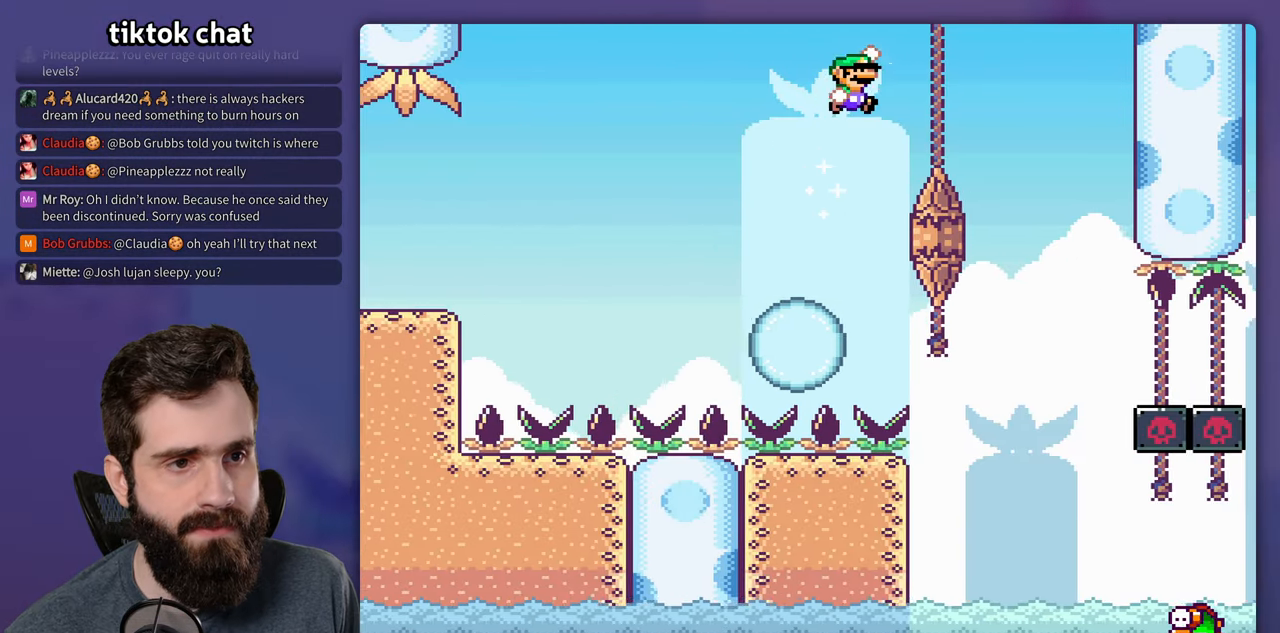
{"dt_ms": 500, "buttons": ["B", "Y", "DPAD_LEFT"], "events": [[383, "DPAD_RIGHT", "up"], [417, "DPAD_LEFT", "down"]]}
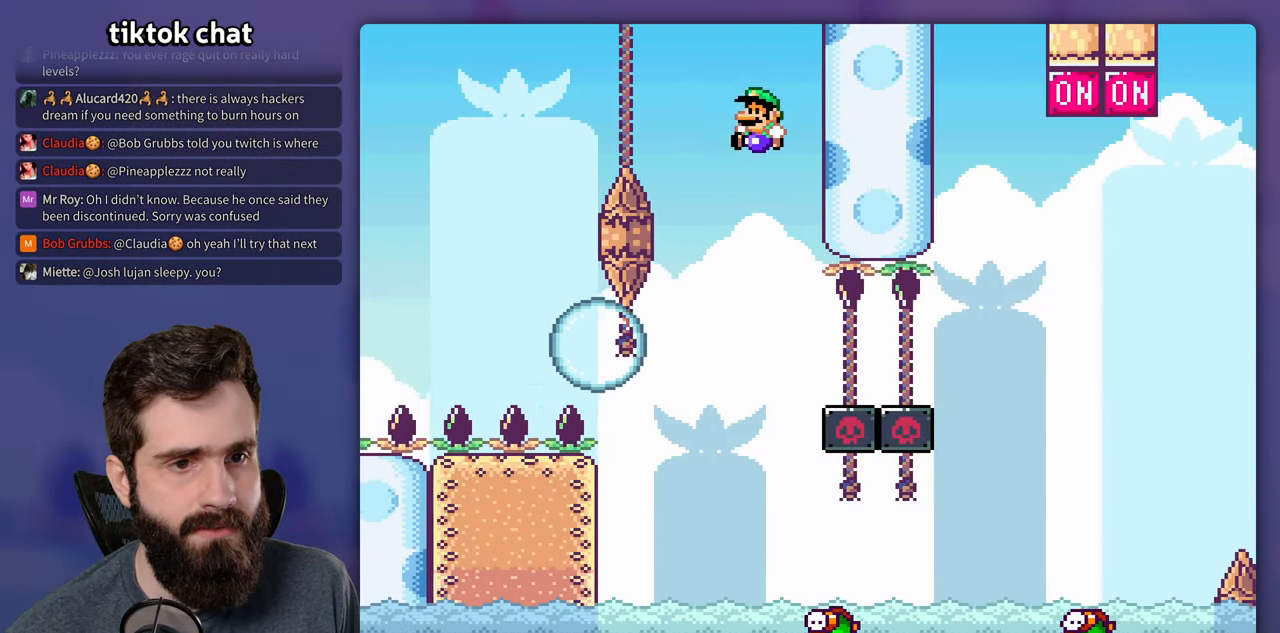
{"dt_ms": 500, "buttons": ["Y", "DPAD_RIGHT"], "events": [[200, "DPAD_LEFT", "up"], [350, "B", "up"], [350, "DPAD_RIGHT", "down"]]}
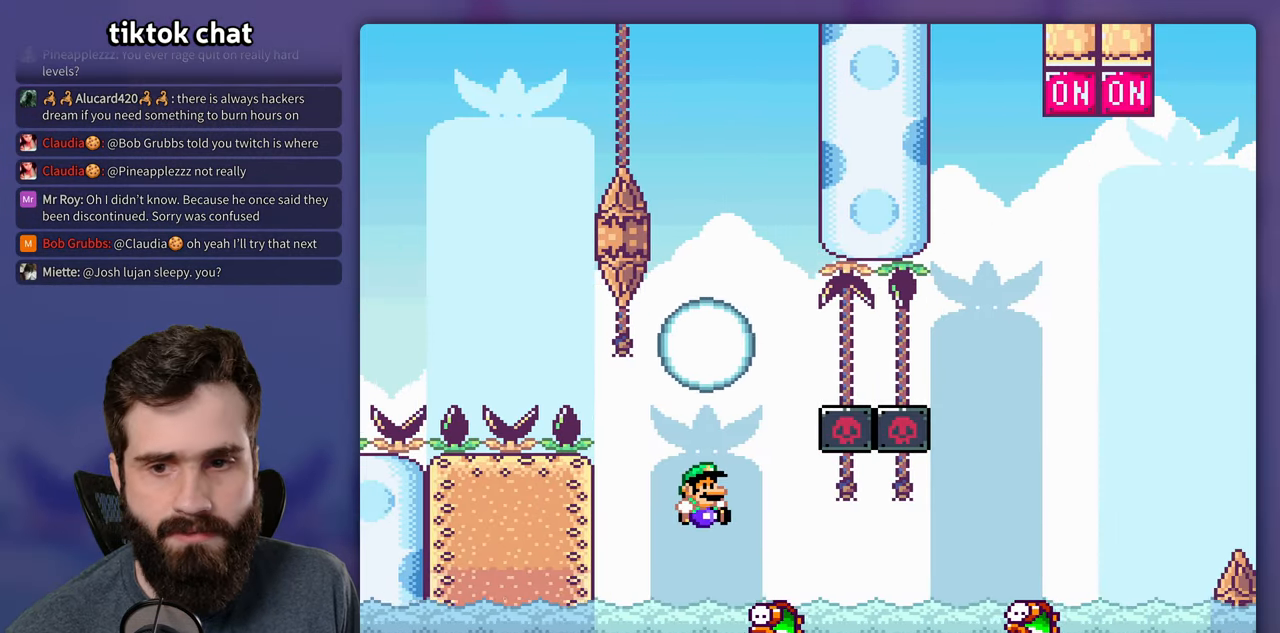
{"dt_ms": 500, "buttons": [], "events": [[33, "DPAD_RIGHT", "up"], [167, "Y", "up"], [184, "B", "down"], [284, "B", "up"], [367, "B", "down"], [434, "B", "up"]]}